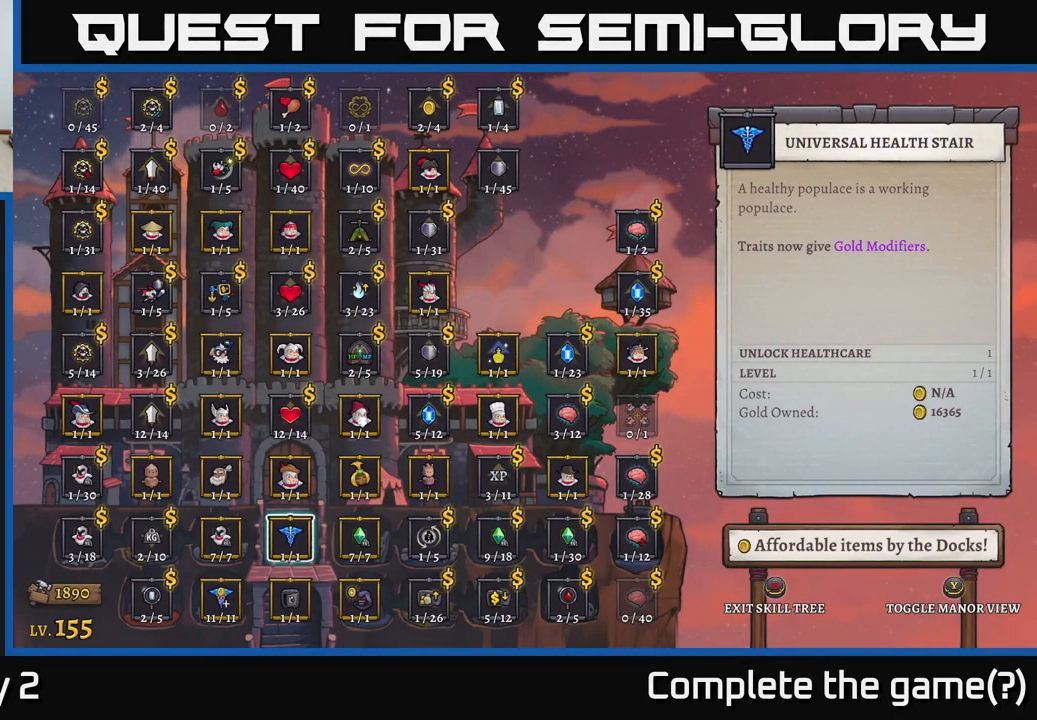
Gameplay with a controller (Xbox layout); each line is a JSON object with the inputs held at the frame after it. "events" lists button and stick changes between this image and that frame as [ms after this image, input, new state], when the widget could be followed in between.
{"buttons": [], "left_stick": "center", "right_stick": "center", "events": [[100, "left_stick", "down"], [266, "left_stick", "center"]]}
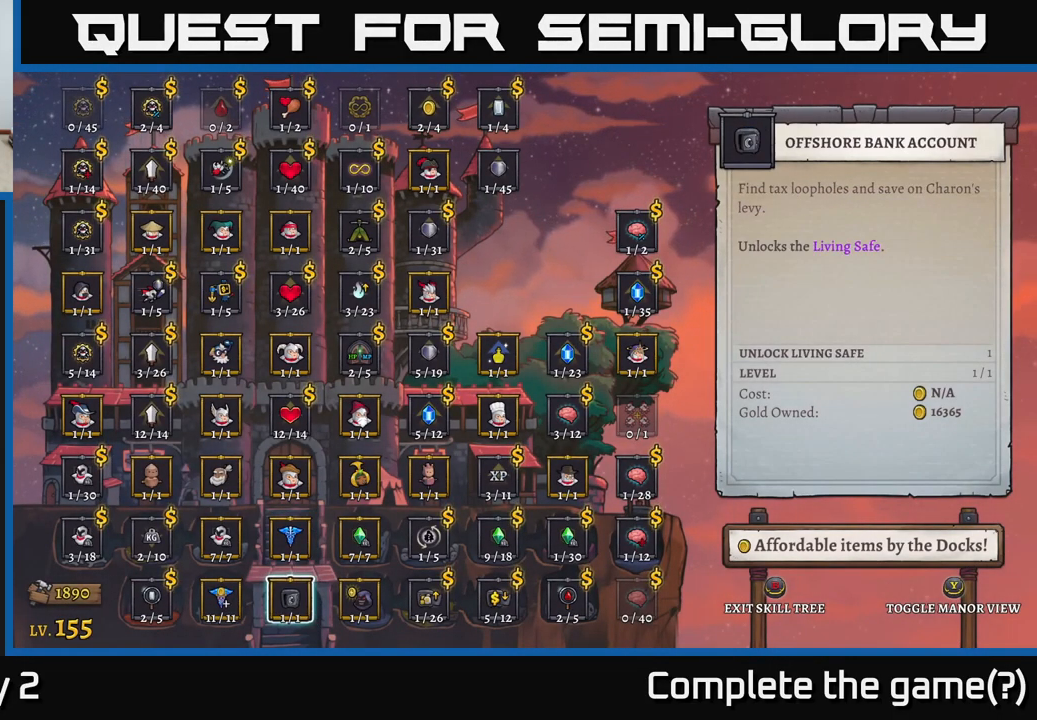
{"buttons": [], "left_stick": "center", "right_stick": "center", "events": []}
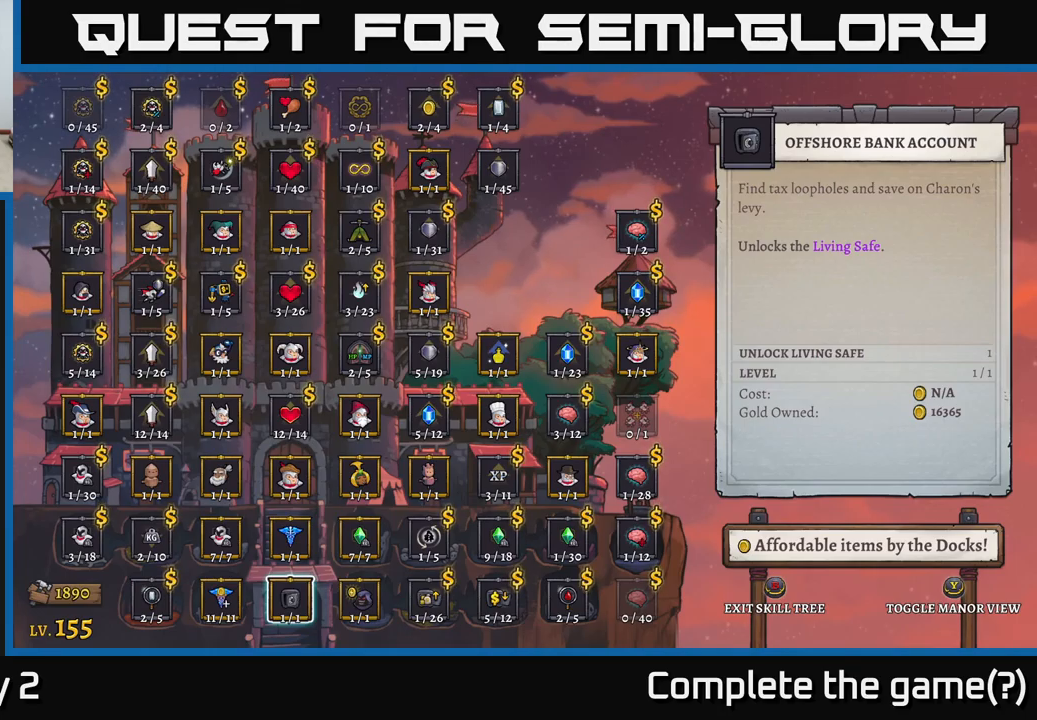
{"buttons": [], "left_stick": "center", "right_stick": "center", "events": [[133, "B", "down"], [267, "B", "up"]]}
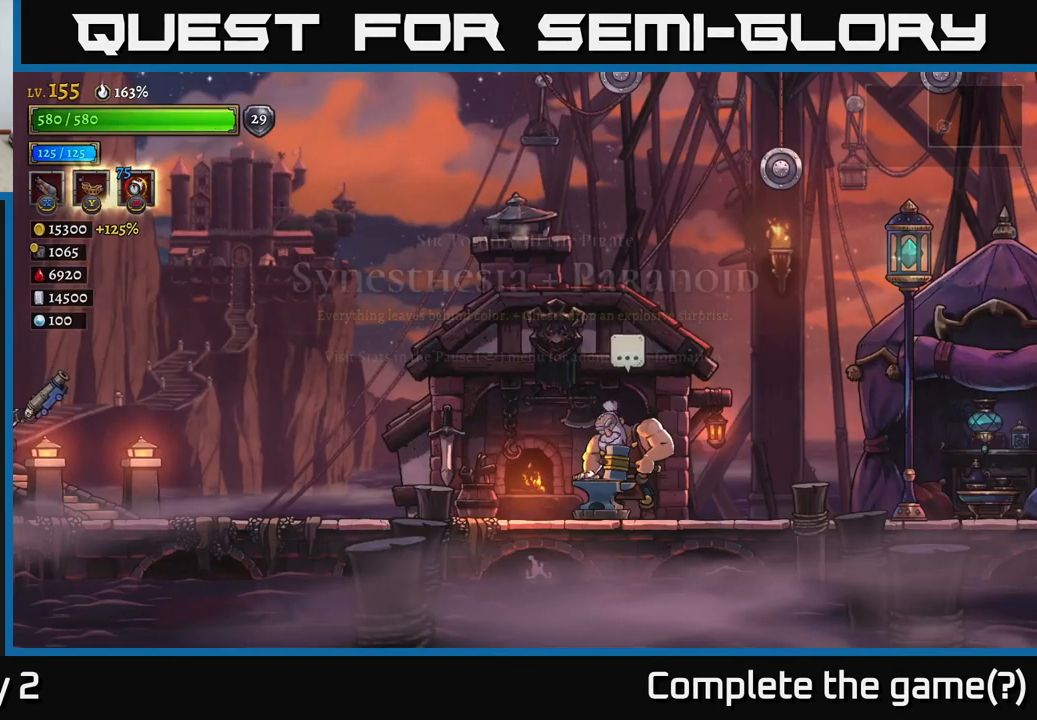
{"buttons": ["R2"], "left_stick": "right", "right_stick": "center", "events": [[17, "left_stick", "right"], [400, "R2", "down"]]}
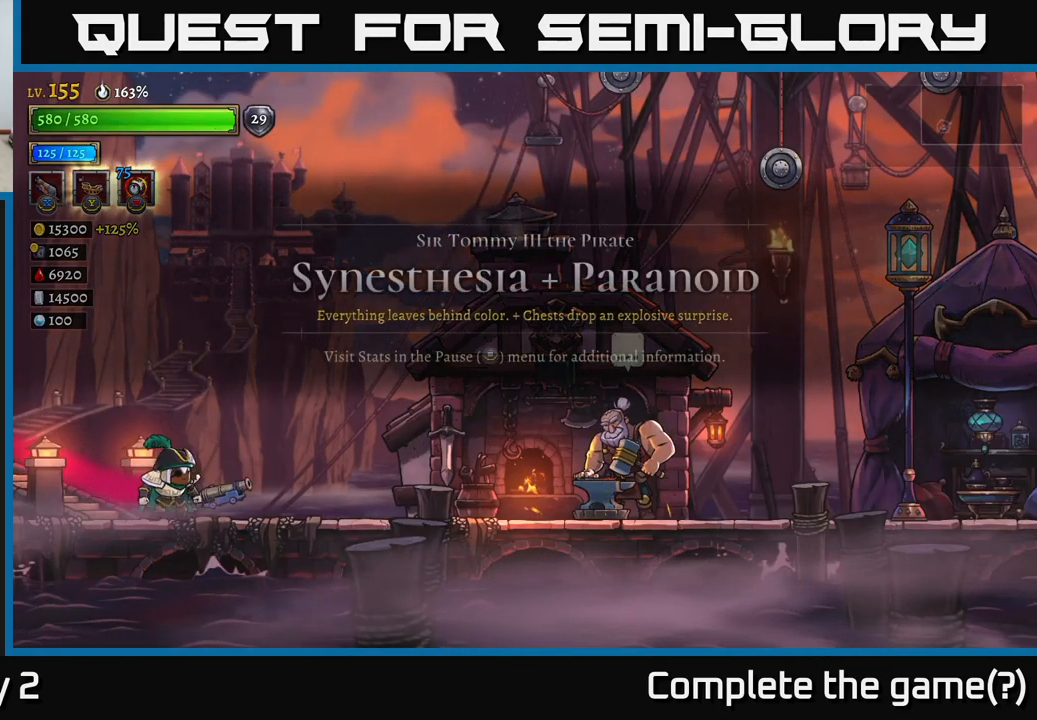
{"buttons": ["R2"], "left_stick": "right", "right_stick": "center", "events": [[283, "R2", "up"], [350, "R2", "down"]]}
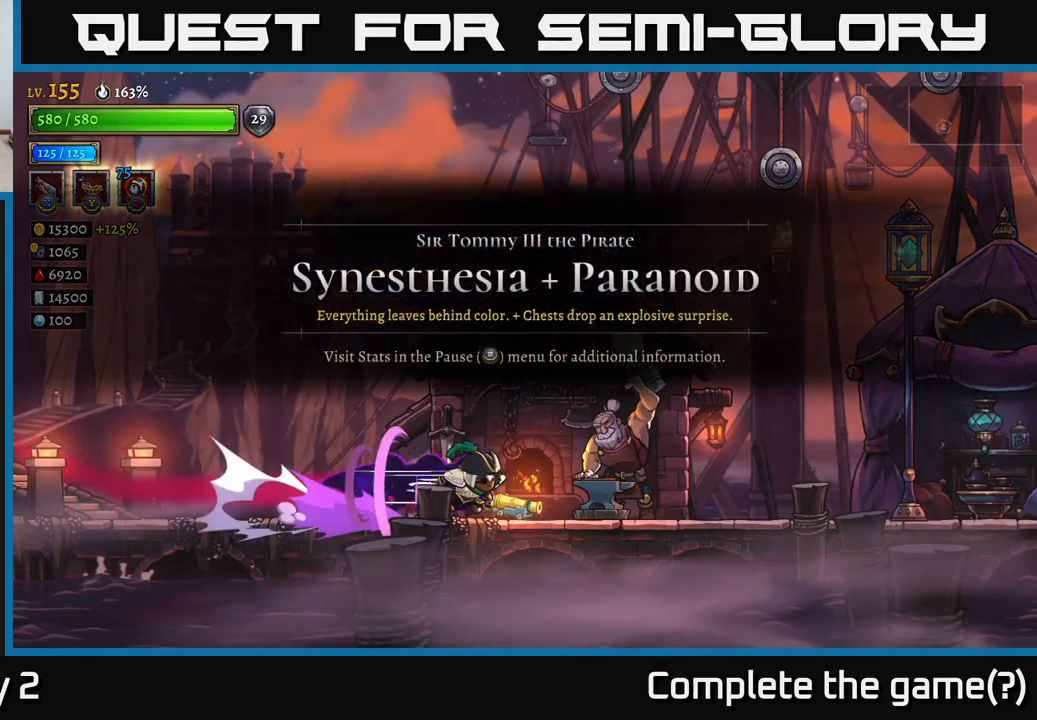
{"buttons": [], "left_stick": "center", "right_stick": "center", "events": [[100, "R2", "up"], [300, "left_stick", "center"], [383, "R1", "down"], [467, "R1", "up"]]}
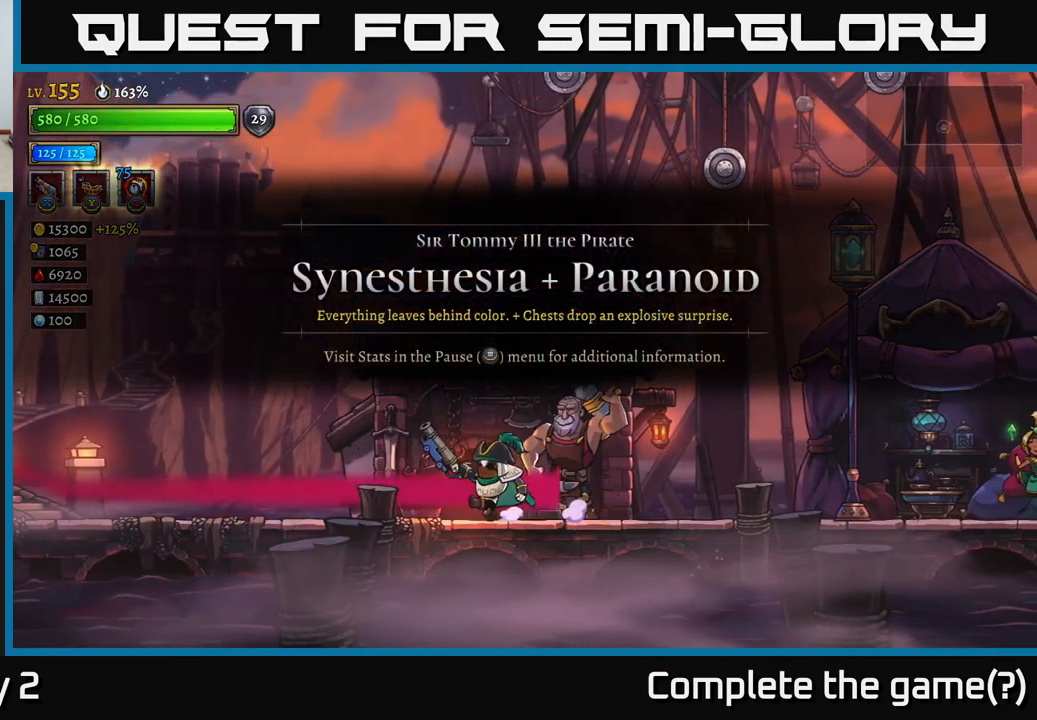
{"buttons": [], "left_stick": "center", "right_stick": "center", "events": []}
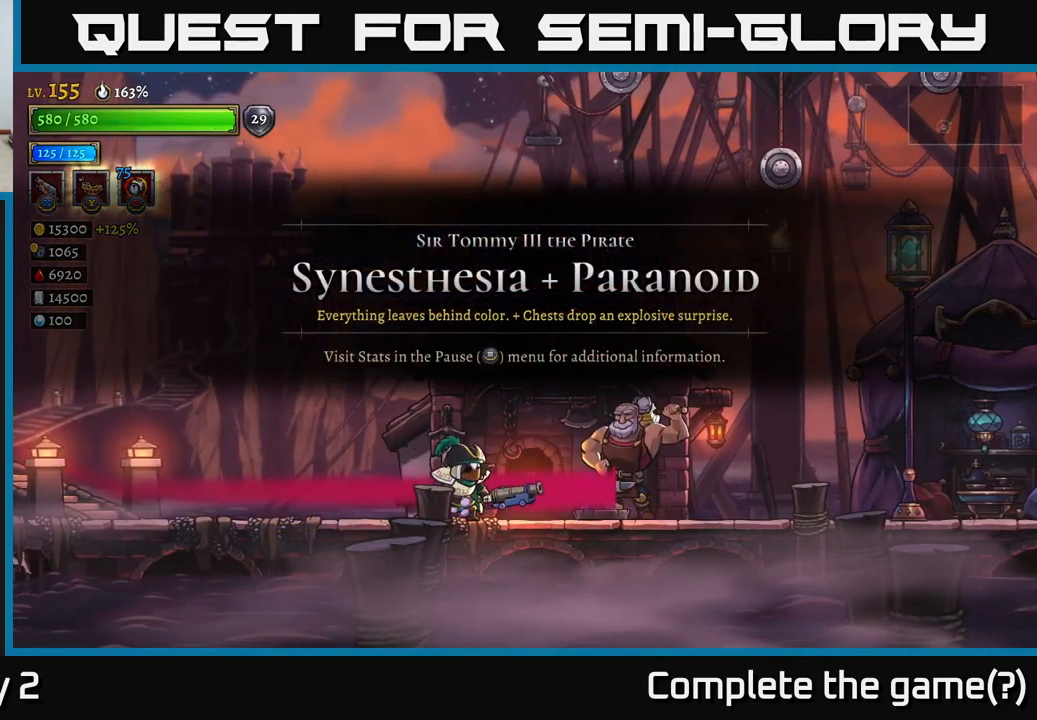
{"buttons": [], "left_stick": "center", "right_stick": "center", "events": []}
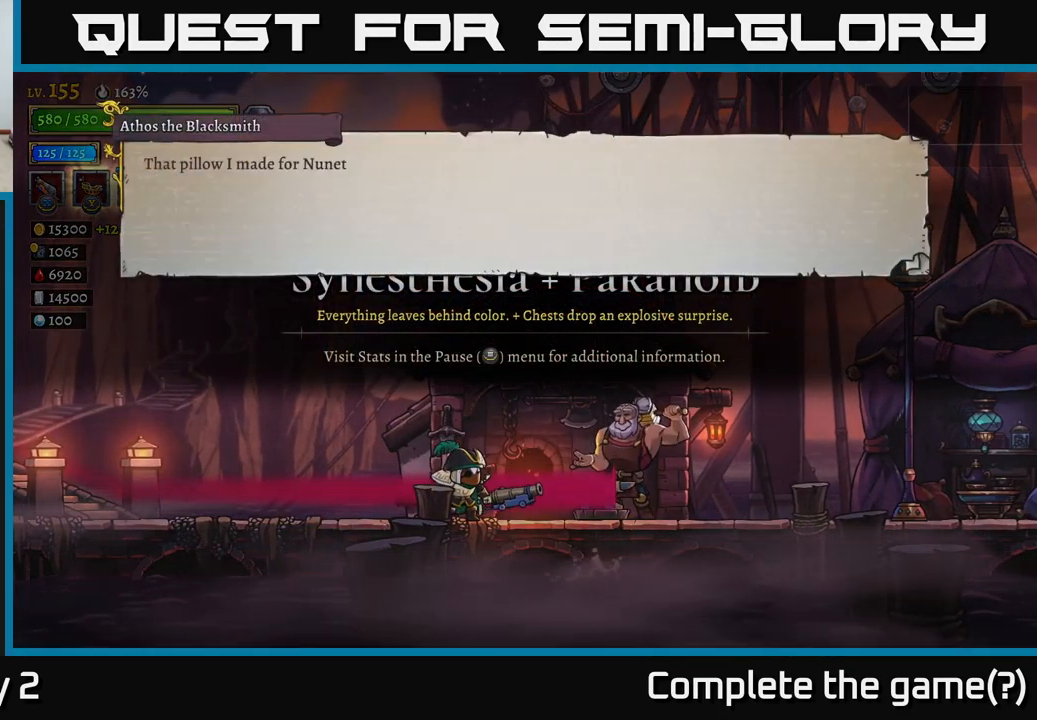
{"buttons": [], "left_stick": "center", "right_stick": "center", "events": [[167, "A", "down"], [333, "A", "up"]]}
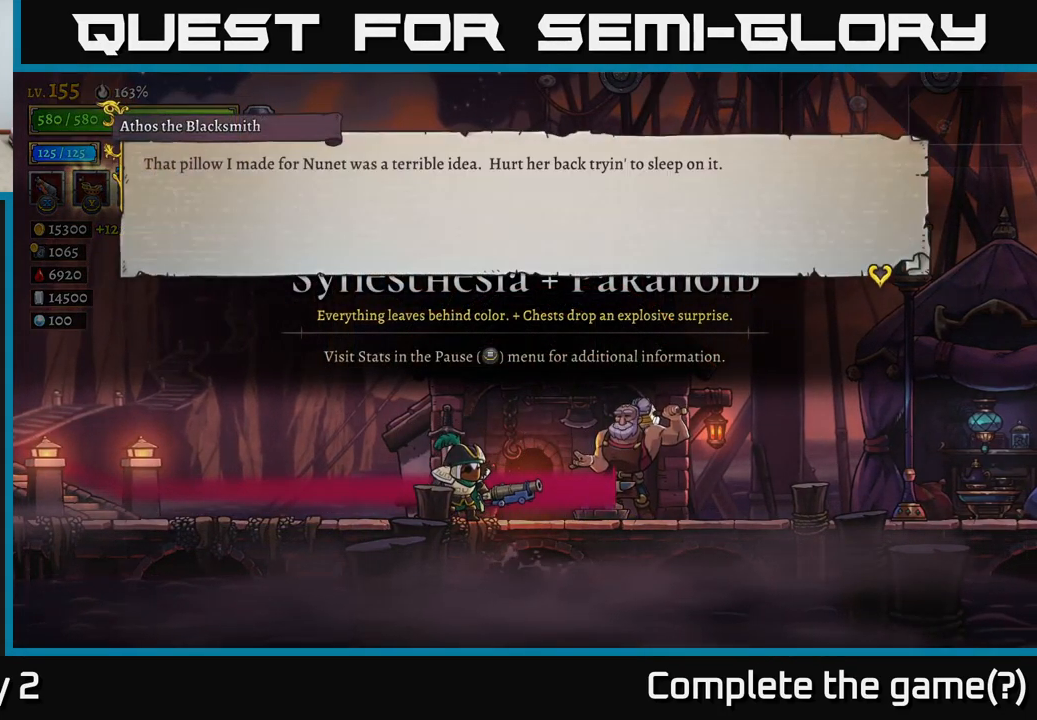
{"buttons": [], "left_stick": "center", "right_stick": "center", "events": []}
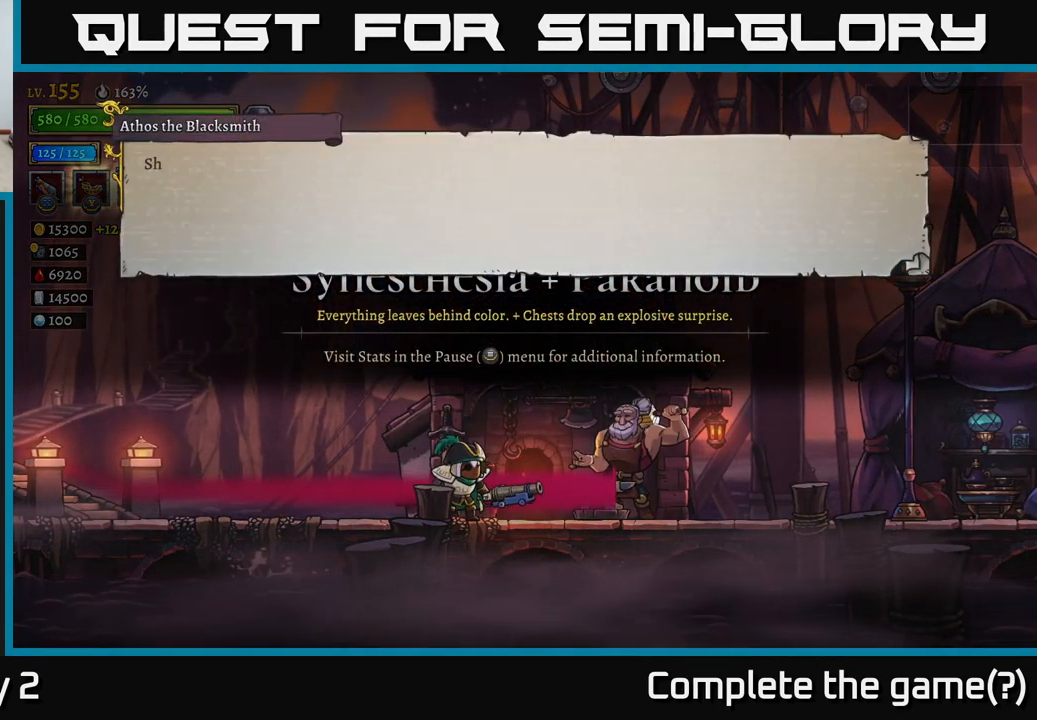
{"buttons": ["A"], "left_stick": "center", "right_stick": "center", "events": [[17, "A", "down"], [150, "A", "up"], [367, "A", "down"]]}
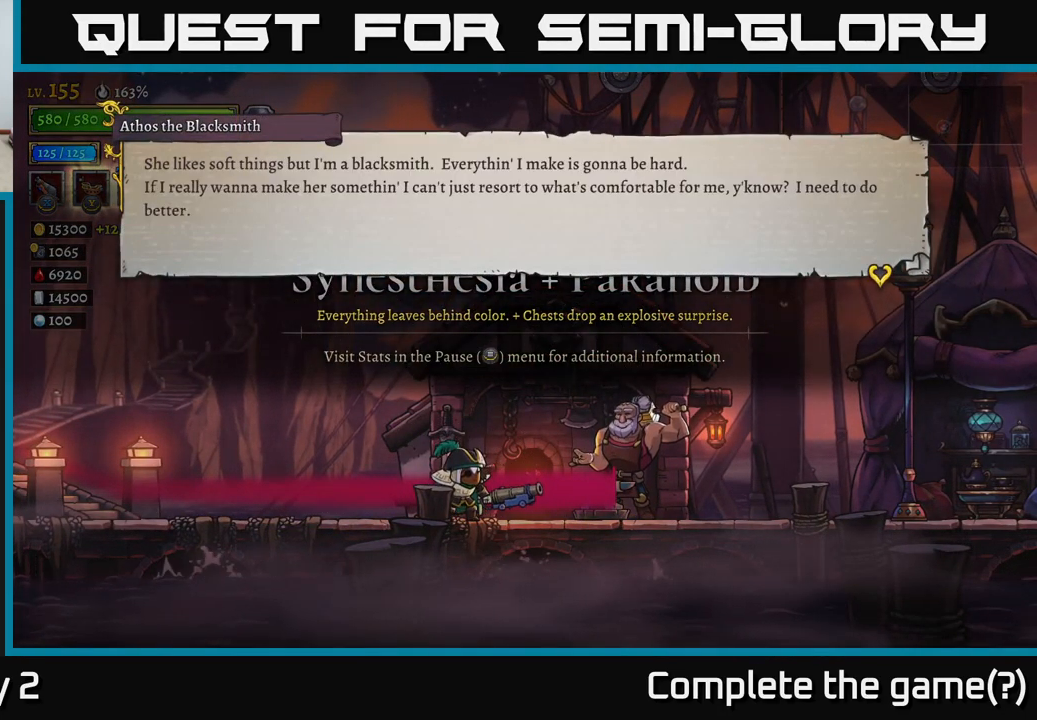
{"buttons": [], "left_stick": "center", "right_stick": "center", "events": [[50, "A", "up"]]}
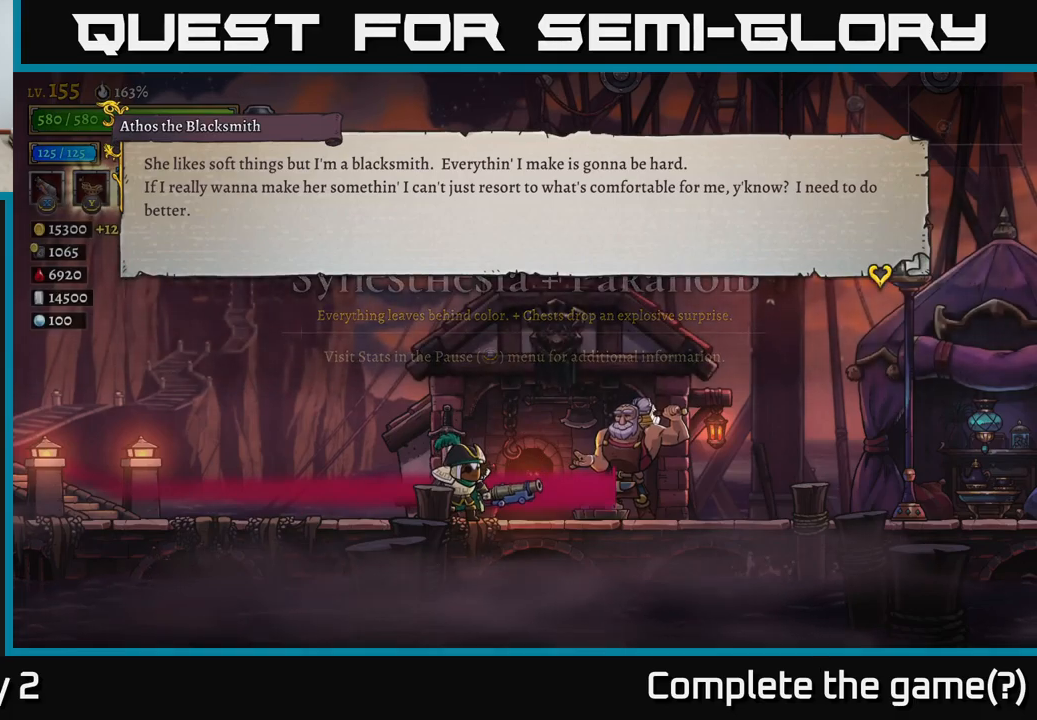
{"buttons": [], "left_stick": "center", "right_stick": "center", "events": []}
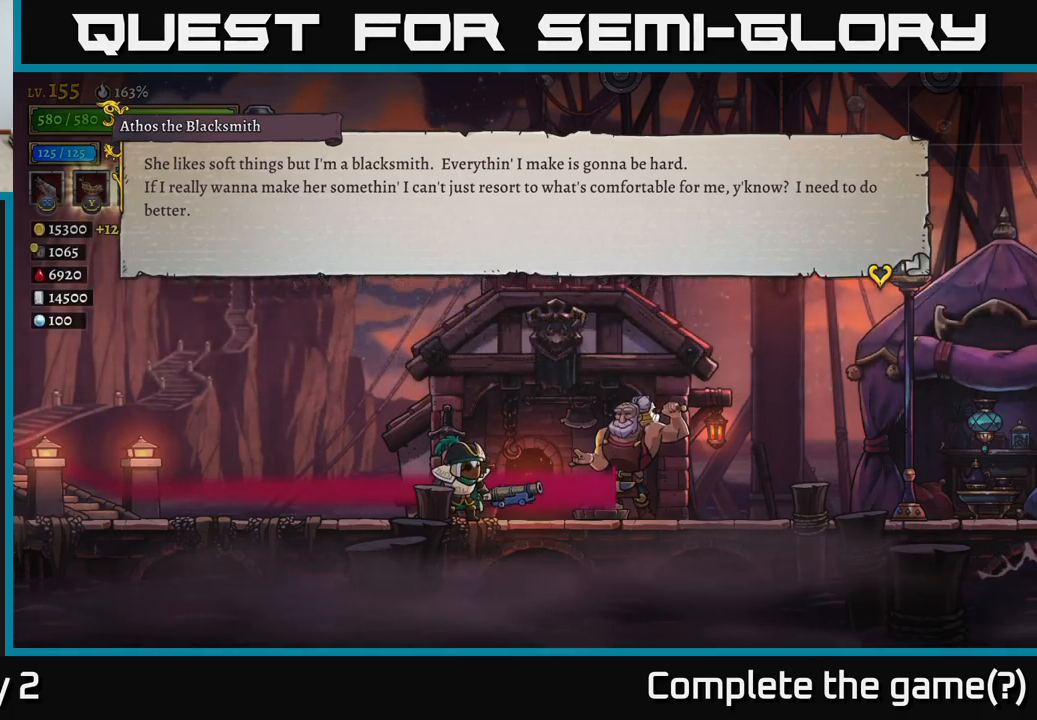
{"buttons": [], "left_stick": "center", "right_stick": "center", "events": []}
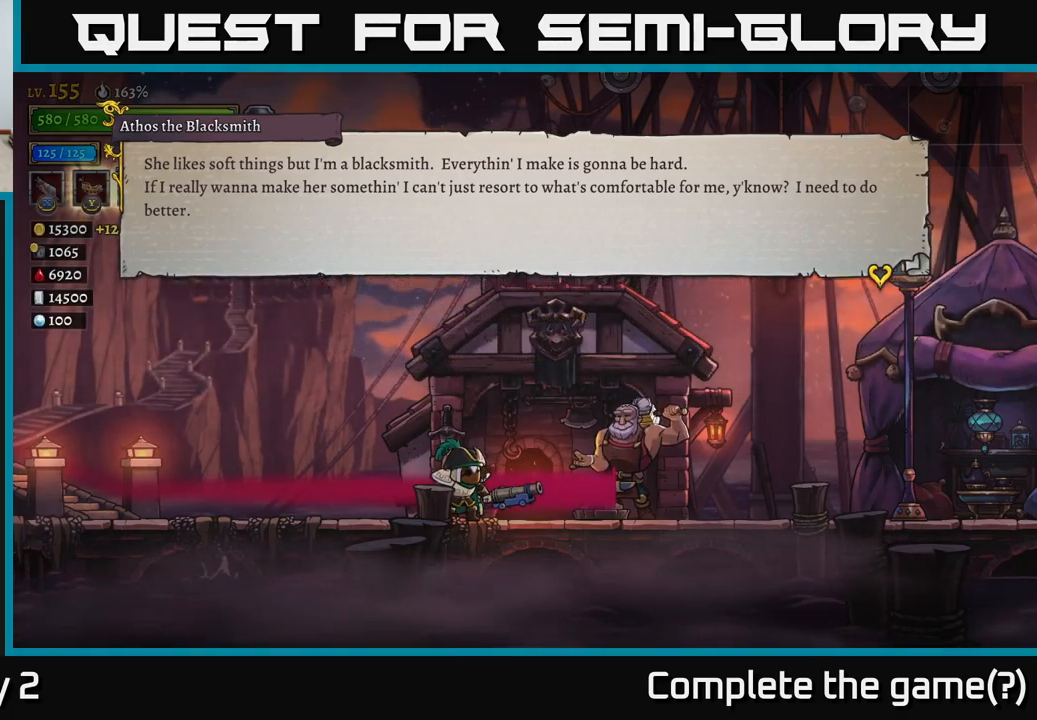
{"buttons": [], "left_stick": "center", "right_stick": "center", "events": []}
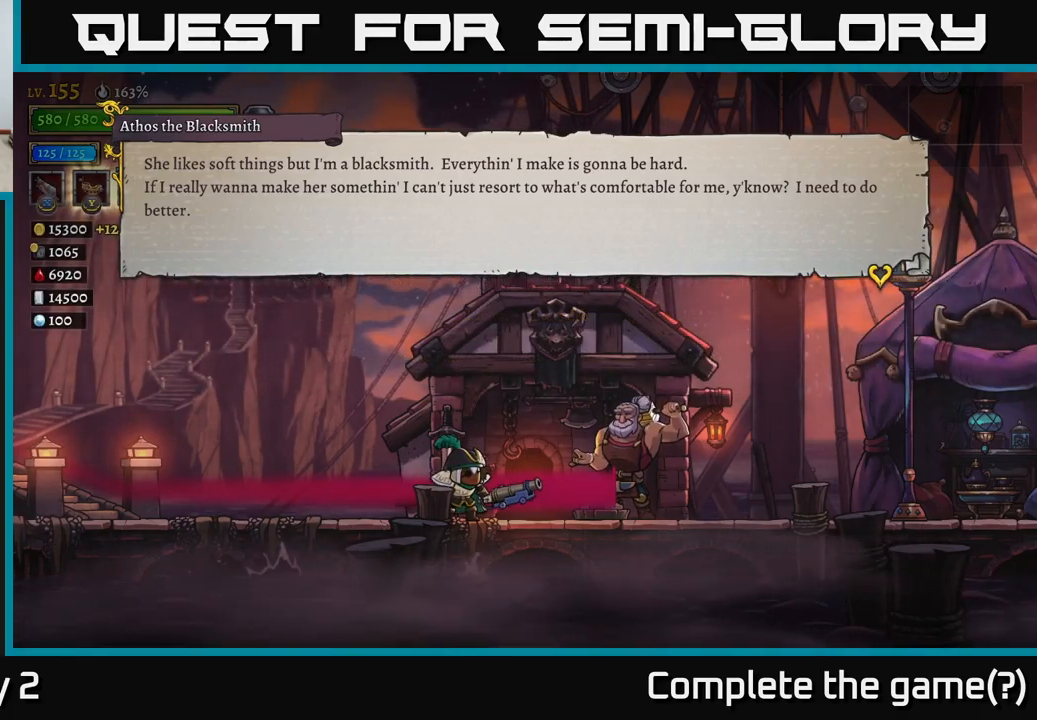
{"buttons": [], "left_stick": "center", "right_stick": "center", "events": [[267, "A", "down"], [434, "A", "up"]]}
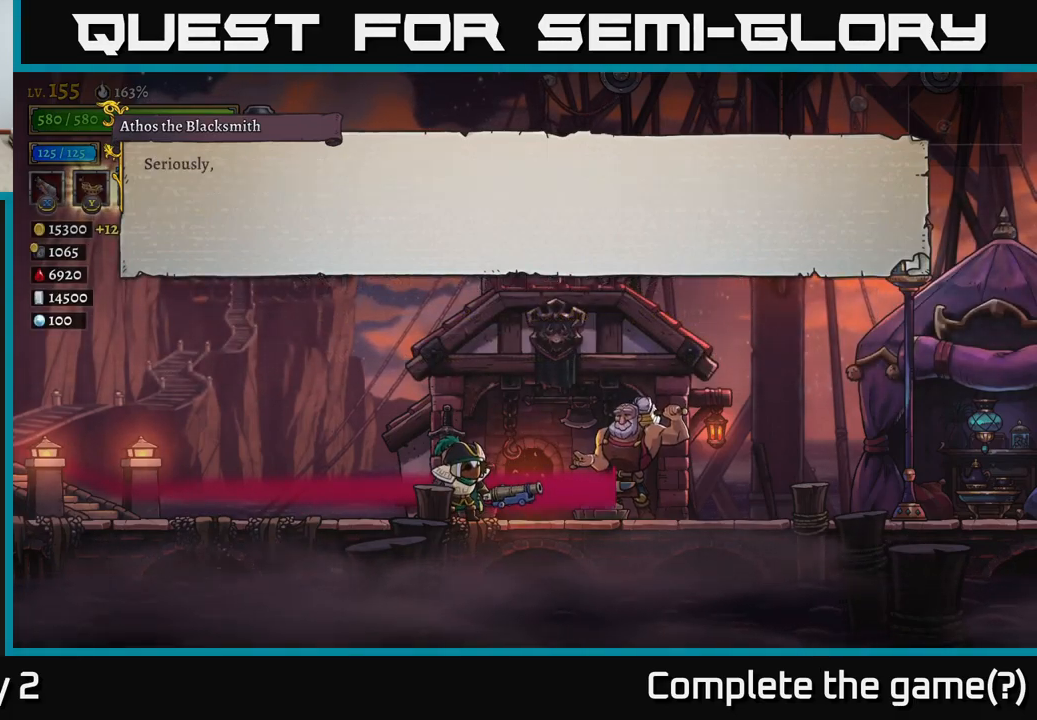
{"buttons": [], "left_stick": "center", "right_stick": "center", "events": [[184, "A", "down"], [350, "A", "up"]]}
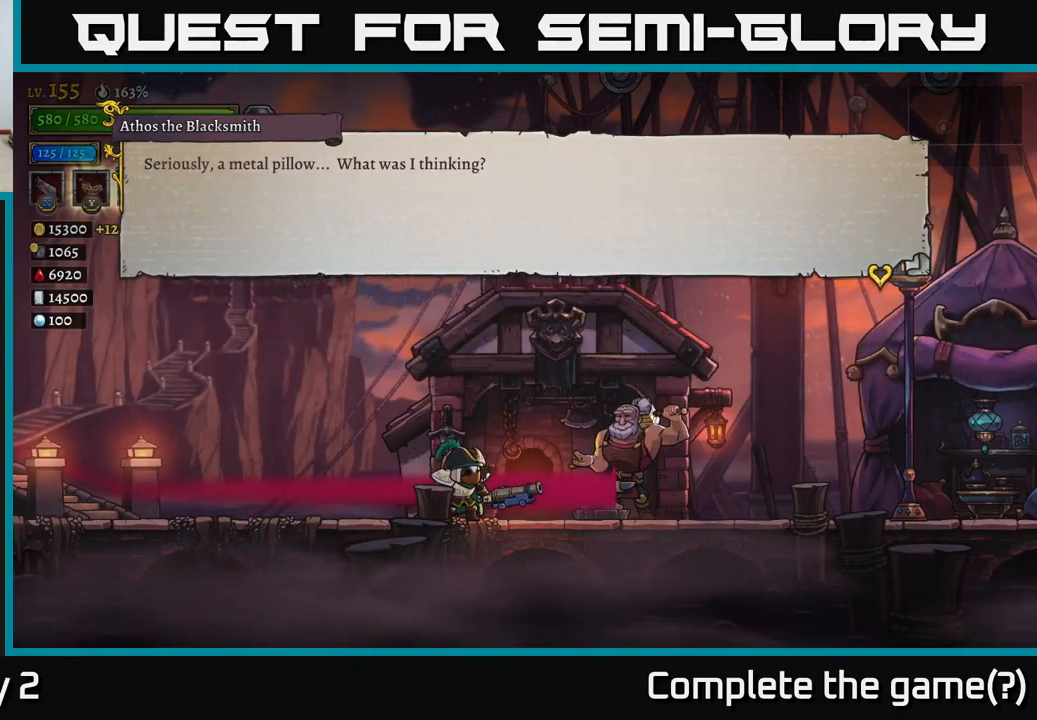
{"buttons": [], "left_stick": "center", "right_stick": "center", "events": [[217, "A", "down"], [400, "A", "up"]]}
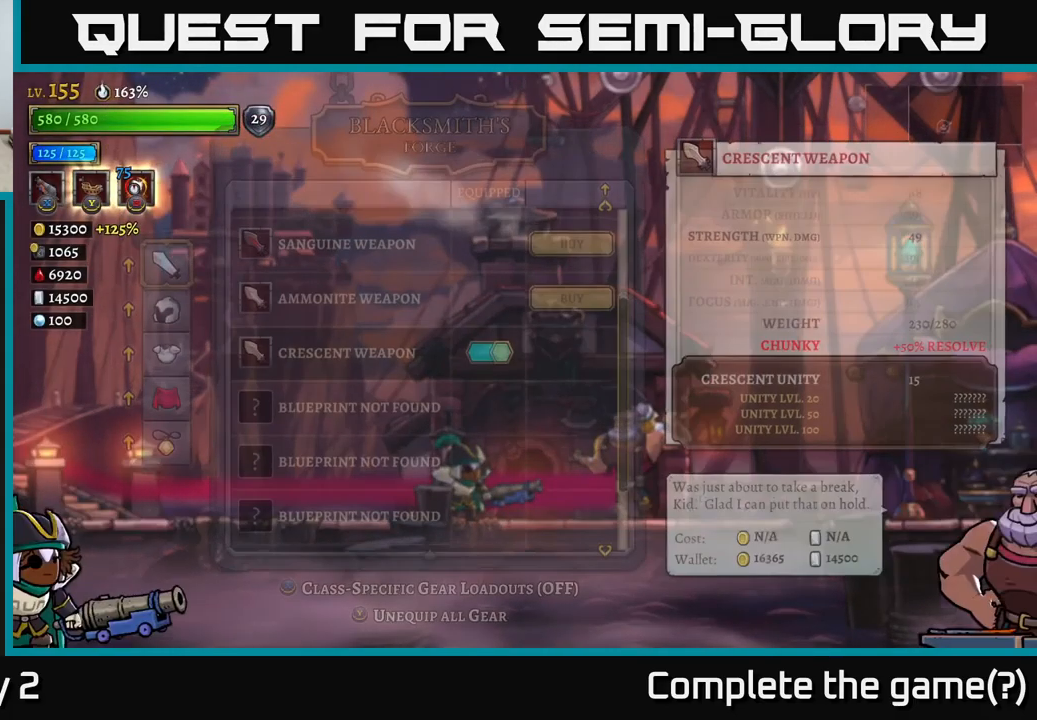
{"buttons": [], "left_stick": "center", "right_stick": "center", "events": []}
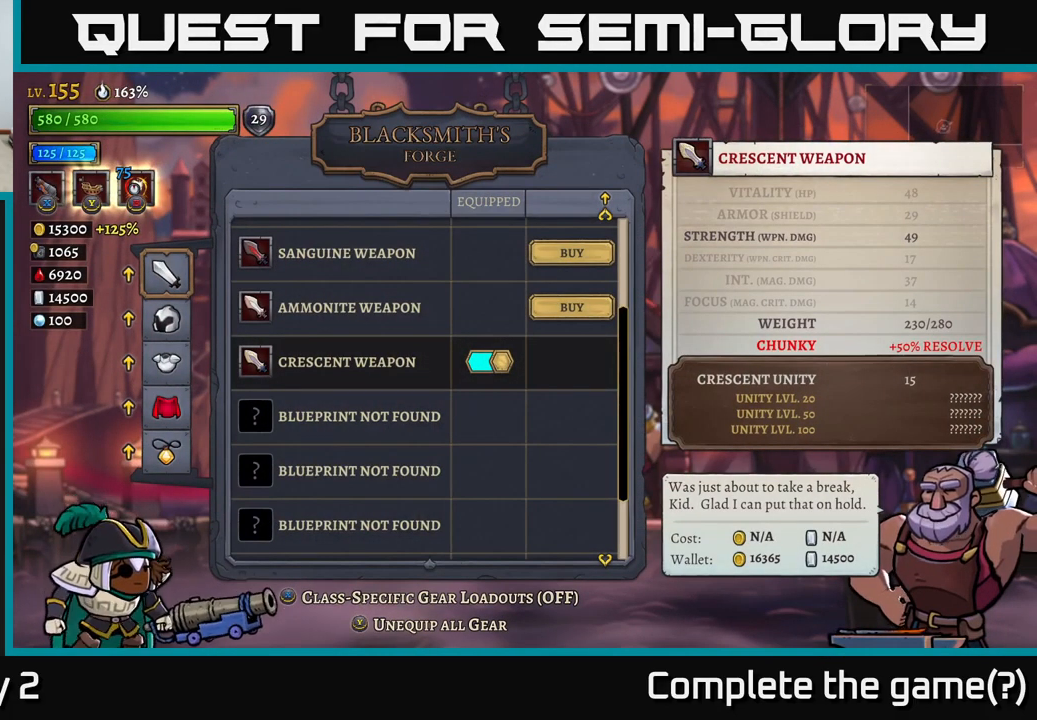
{"buttons": [], "left_stick": "up", "right_stick": "center", "events": [[167, "left_stick", "down"], [367, "left_stick", "center"], [450, "left_stick", "up"]]}
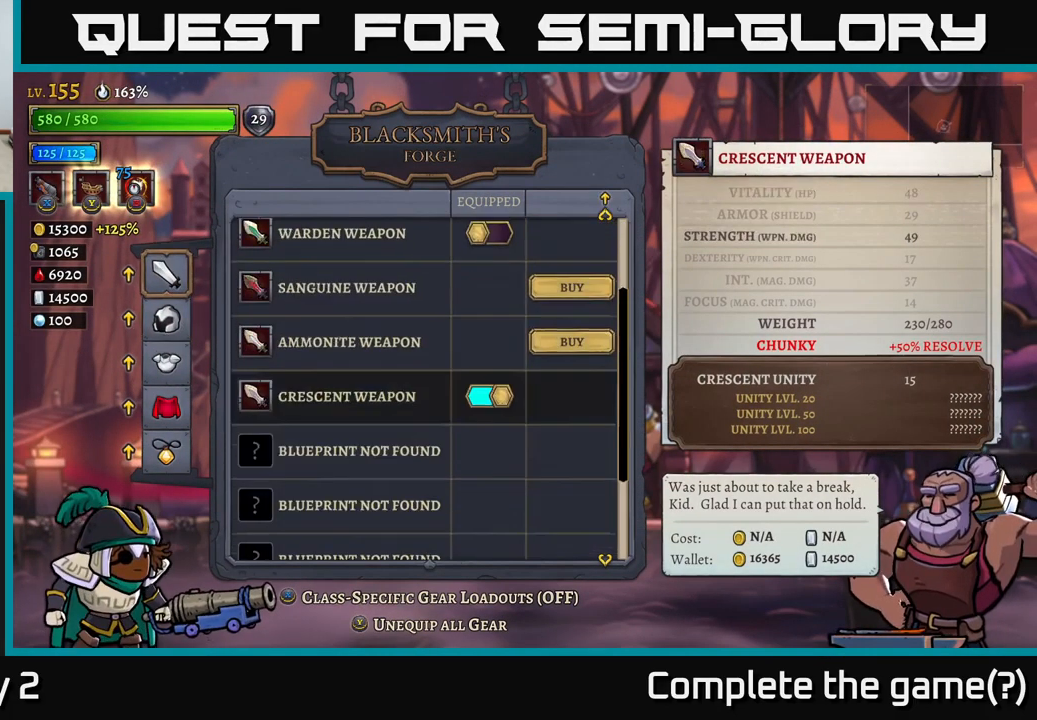
{"buttons": [], "left_stick": "down", "right_stick": "center", "events": [[100, "left_stick", "center"], [350, "left_stick", "down"]]}
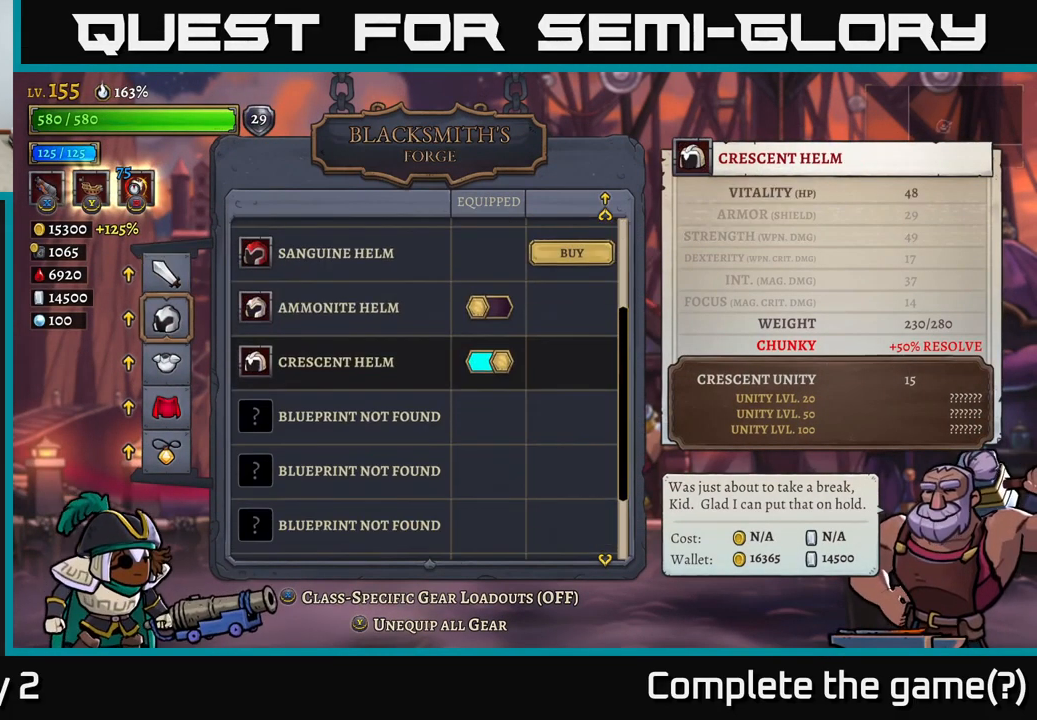
{"buttons": [], "left_stick": "down", "right_stick": "center", "events": [[50, "left_stick", "center"], [433, "left_stick", "down"]]}
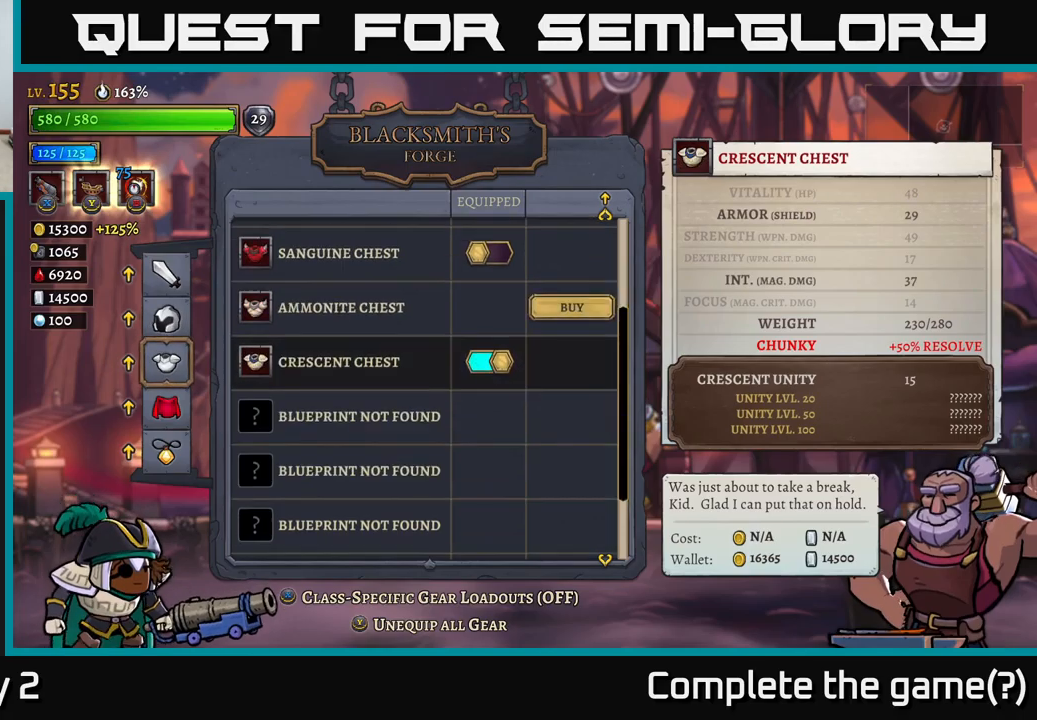
{"buttons": [], "left_stick": "center", "right_stick": "center", "events": [[116, "left_stick", "center"]]}
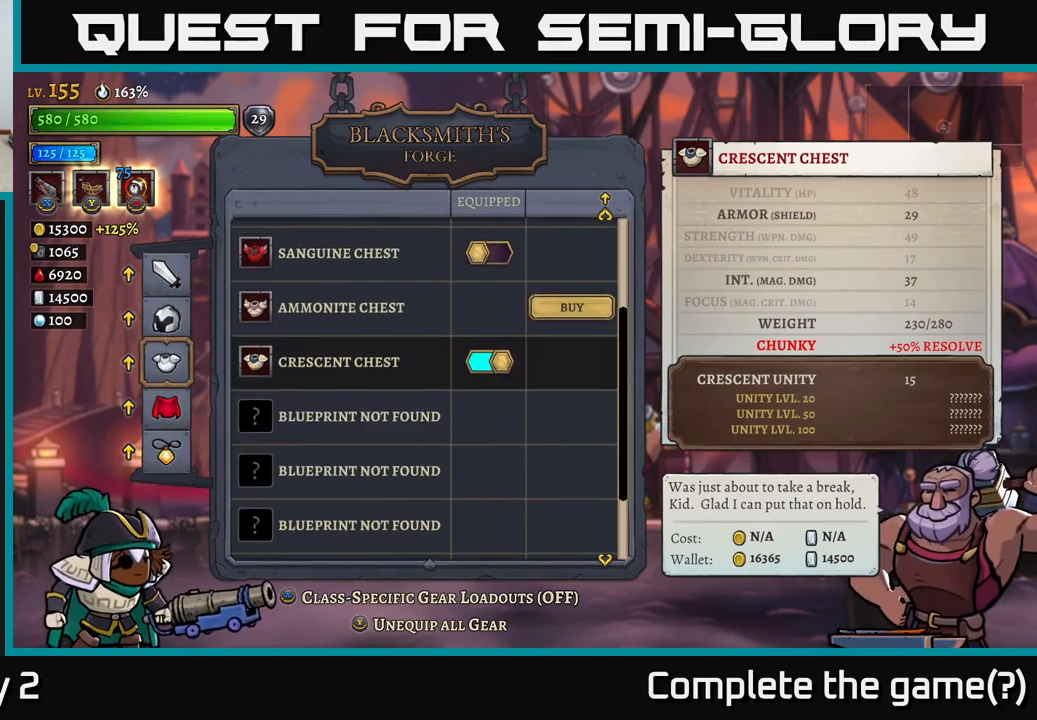
{"buttons": [], "left_stick": "down", "right_stick": "center", "events": [[433, "left_stick", "down"]]}
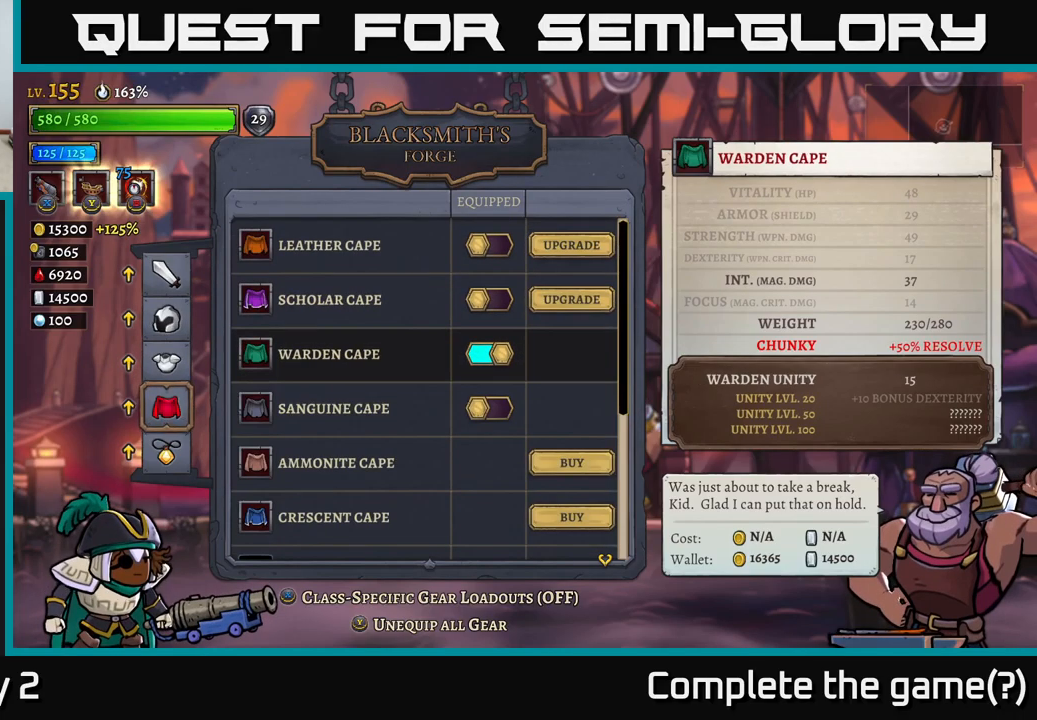
{"buttons": [], "left_stick": "center", "right_stick": "center", "events": [[133, "left_stick", "center"]]}
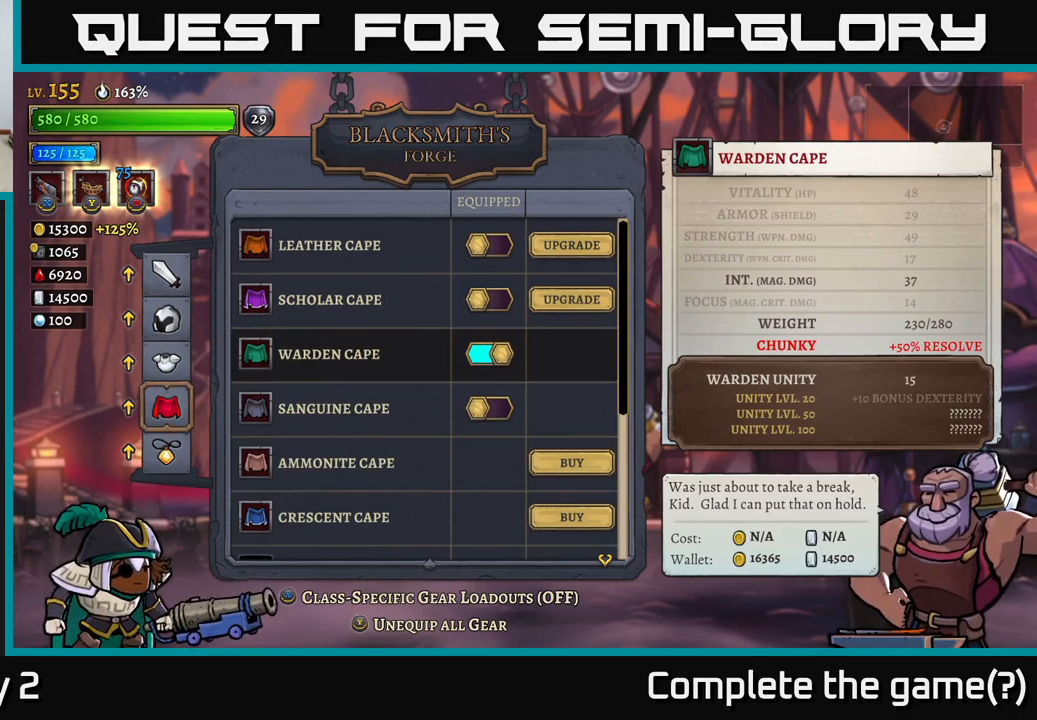
{"buttons": [], "left_stick": "center", "right_stick": "center", "events": []}
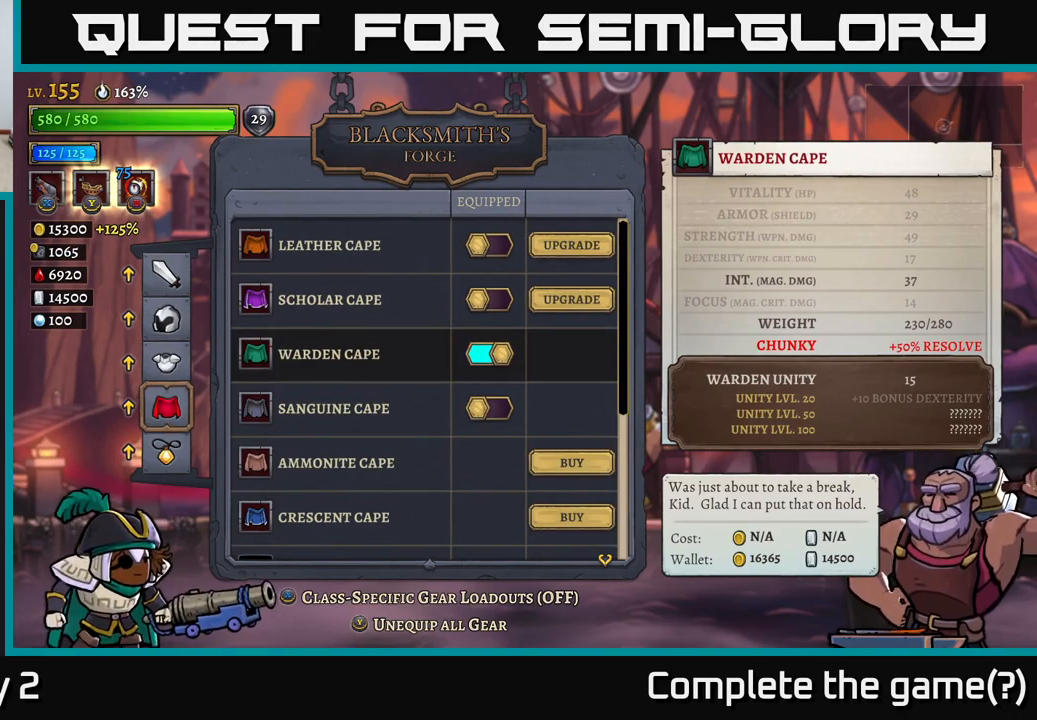
{"buttons": [], "left_stick": "center", "right_stick": "center", "events": []}
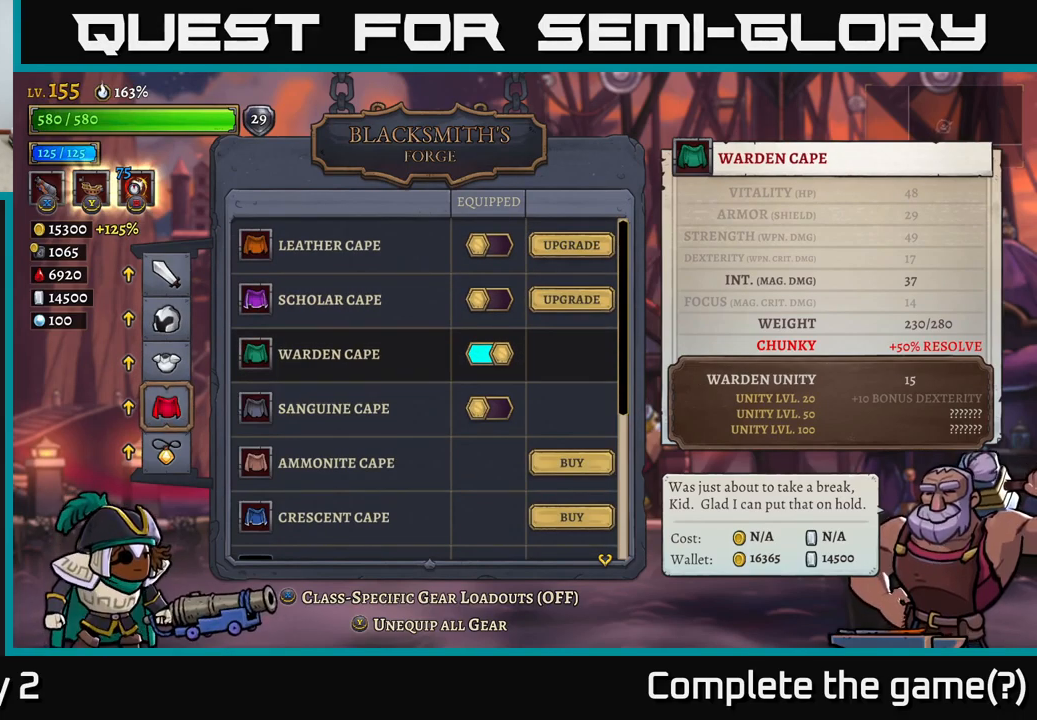
{"buttons": ["A"], "left_stick": "center", "right_stick": "center", "events": [[433, "A", "down"]]}
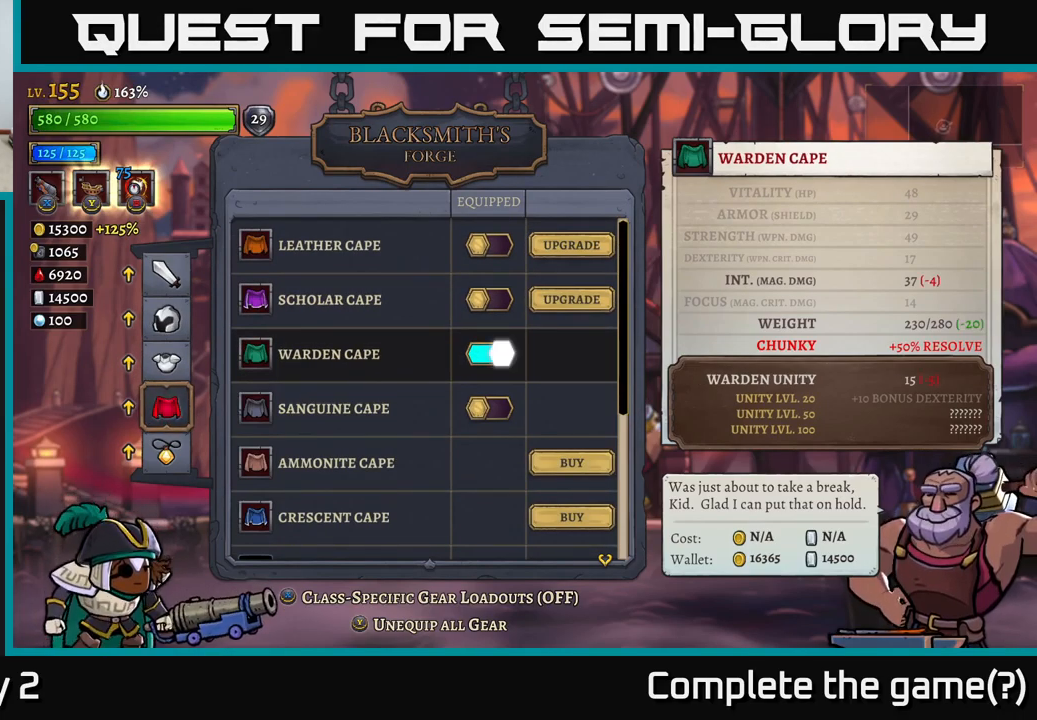
{"buttons": [], "left_stick": "center", "right_stick": "center", "events": [[16, "A", "up"], [150, "left_stick", "down"], [250, "left_stick", "center"], [366, "left_stick", "down"], [483, "left_stick", "center"]]}